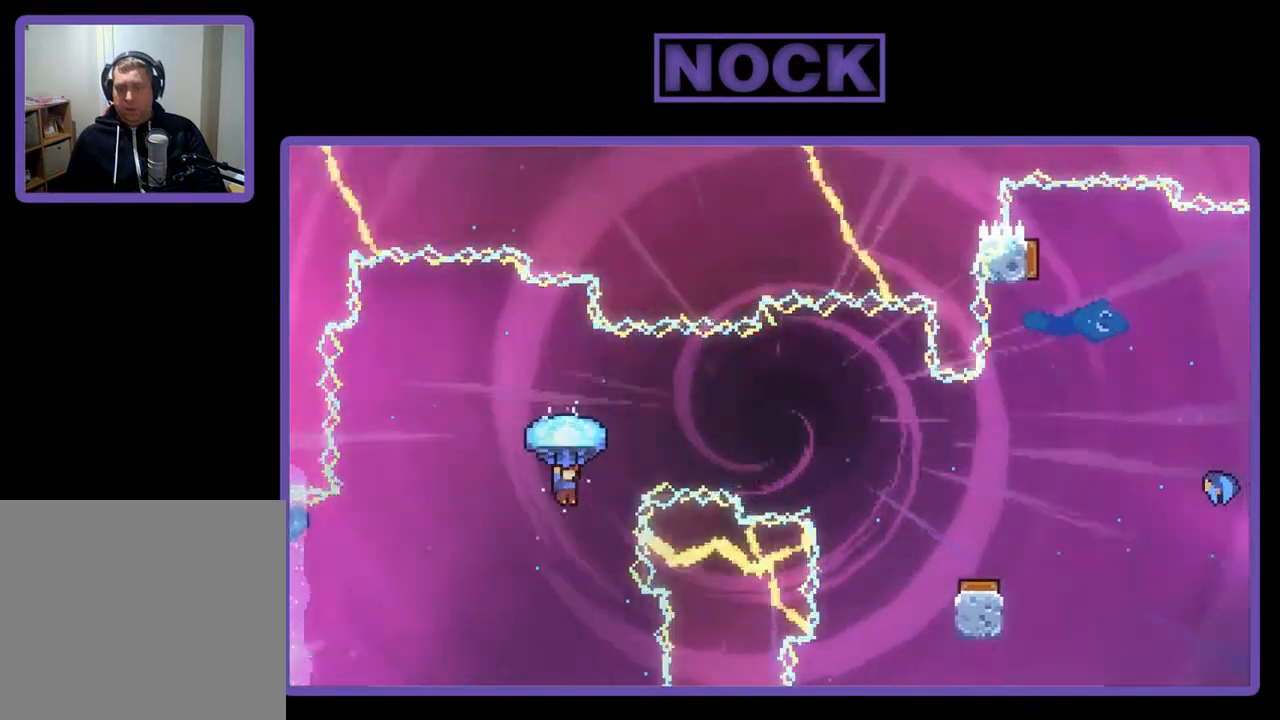
Gameplay with a controller (PlayStation layout); each line is a JSON object with the inputs held at the frame after it. "events" lists button and stick changes between this image and that frame as [ms after this image, input, new state], when the widget could be followed in between. Not read: left_stick.
{"buttons": ["CIRCLE", "R2", "DPAD_UP", "DPAD_LEFT"], "right_stick": "center", "events": [[83, "DPAD_RIGHT", "down"], [183, "CIRCLE", "up"], [183, "DPAD_UP", "up"], [350, "CIRCLE", "down"], [350, "DPAD_UP", "down"], [383, "DPAD_RIGHT", "up"], [433, "DPAD_LEFT", "down"]]}
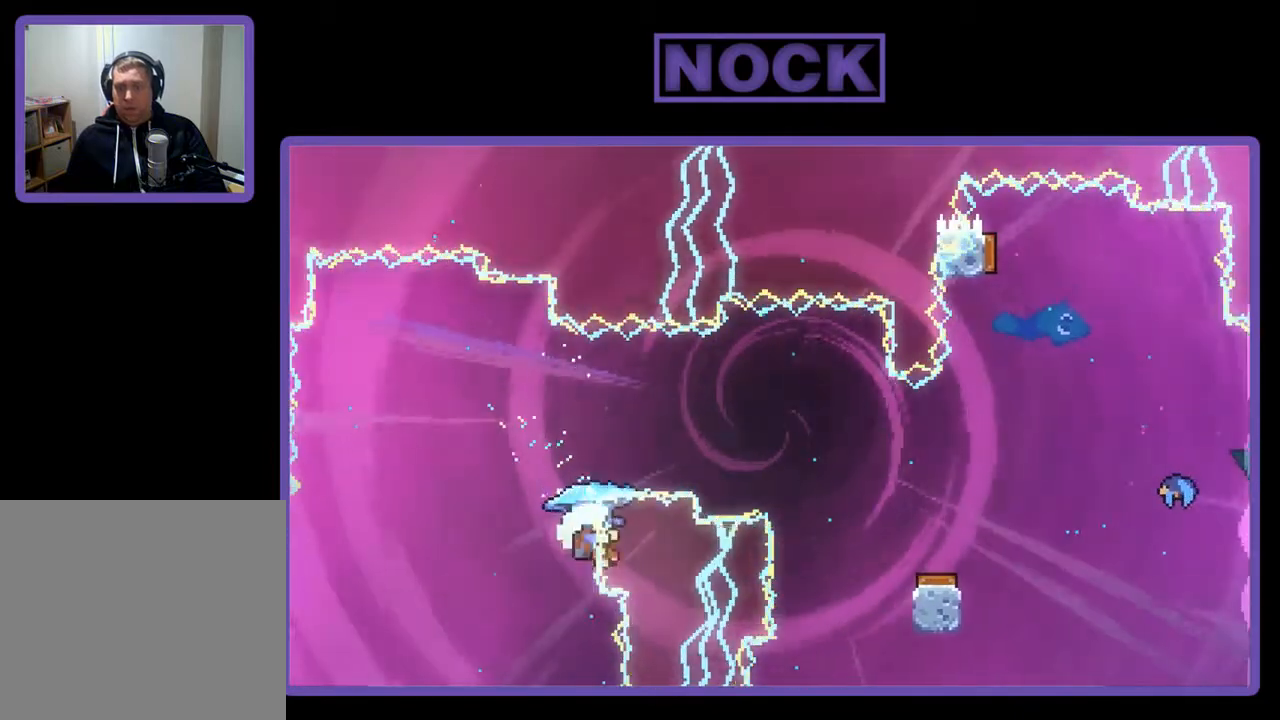
{"buttons": [], "right_stick": "center", "events": [[367, "DPAD_LEFT", "up"], [367, "DPAD_UP", "up"], [483, "CIRCLE", "up"], [483, "R2", "up"]]}
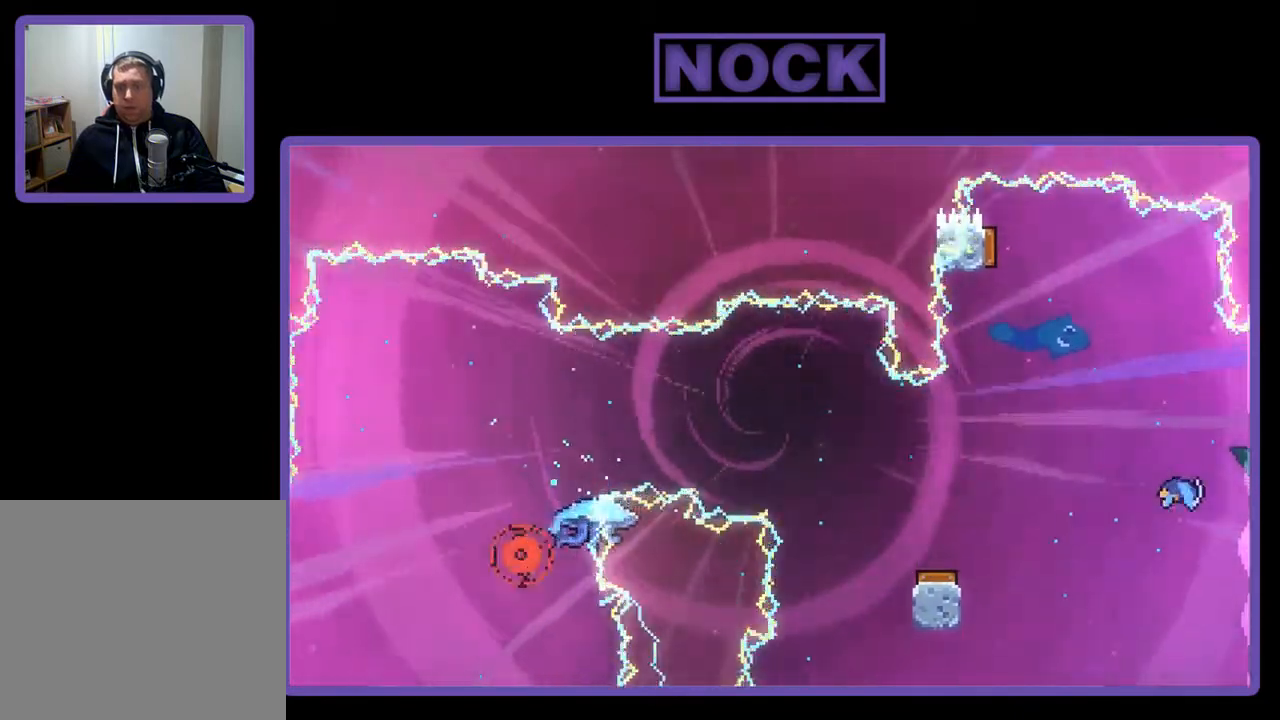
{"buttons": [], "right_stick": "center", "events": []}
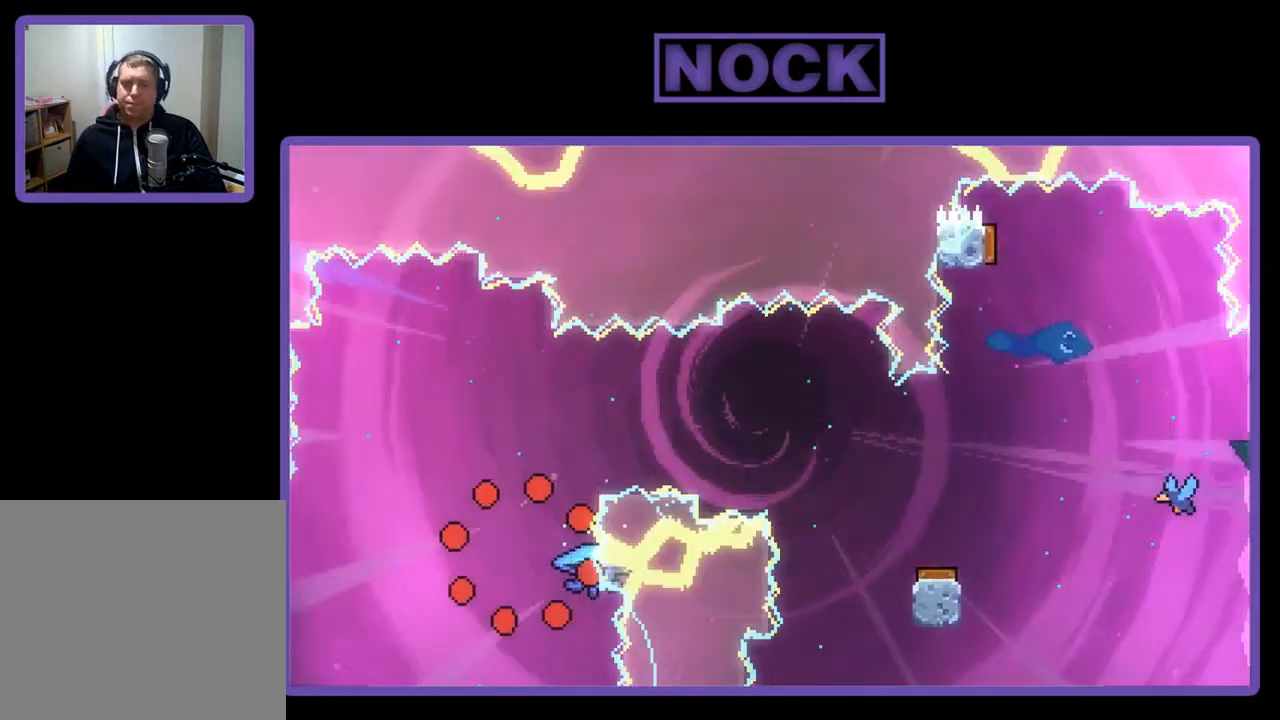
{"buttons": [], "right_stick": "center", "events": [[383, "DPAD_LEFT", "down"], [500, "DPAD_LEFT", "up"]]}
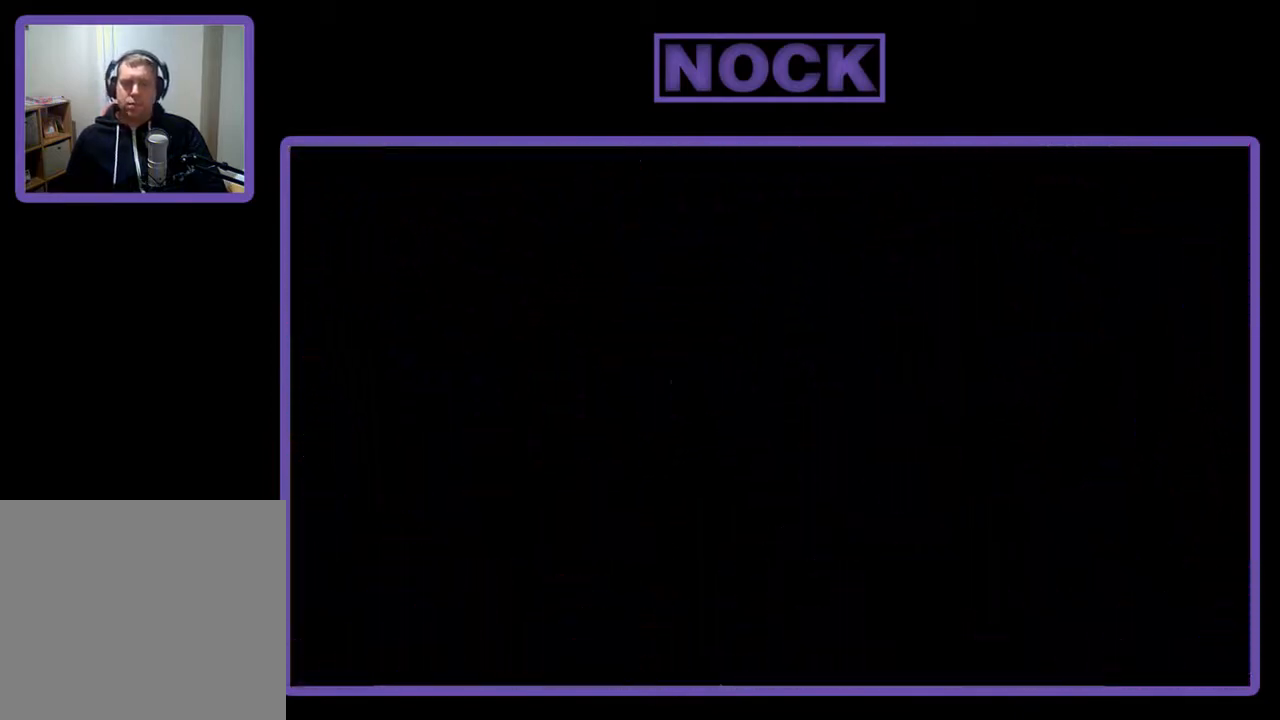
{"buttons": ["R2", "DPAD_RIGHT"], "right_stick": "center", "events": [[117, "R2", "down"], [333, "DPAD_RIGHT", "down"]]}
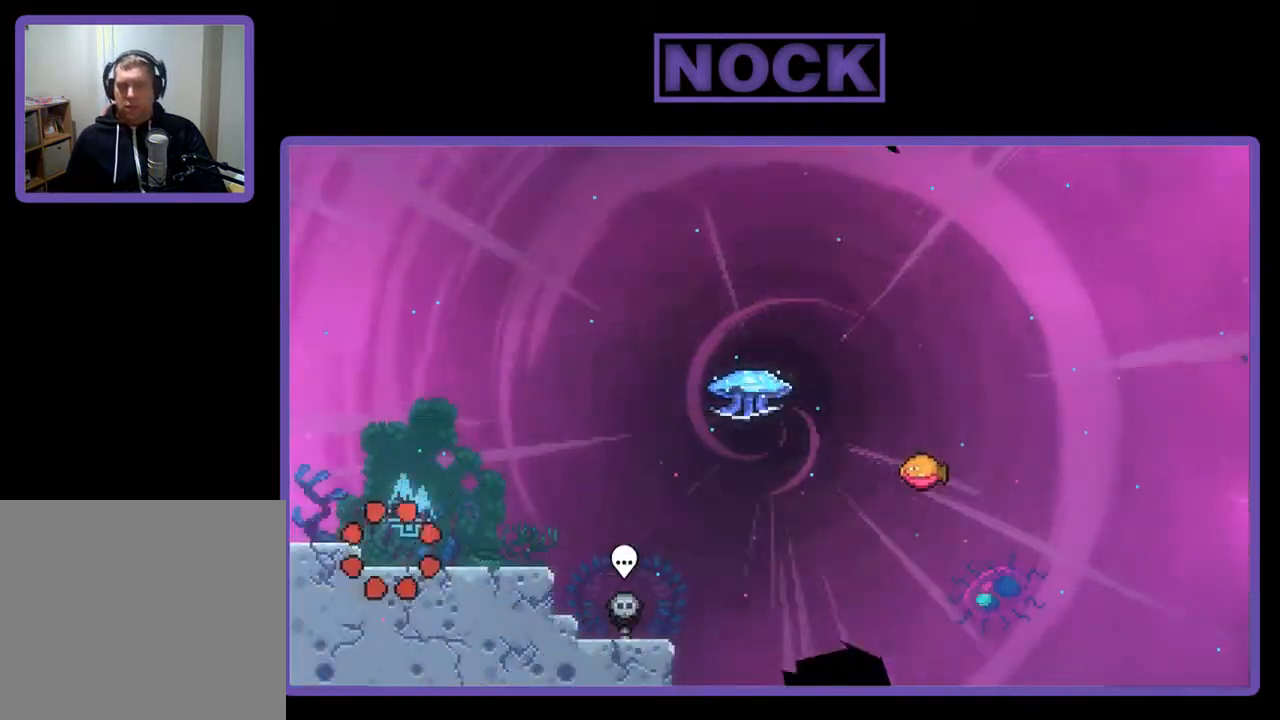
{"buttons": ["R2", "DPAD_RIGHT"], "right_stick": "center", "events": []}
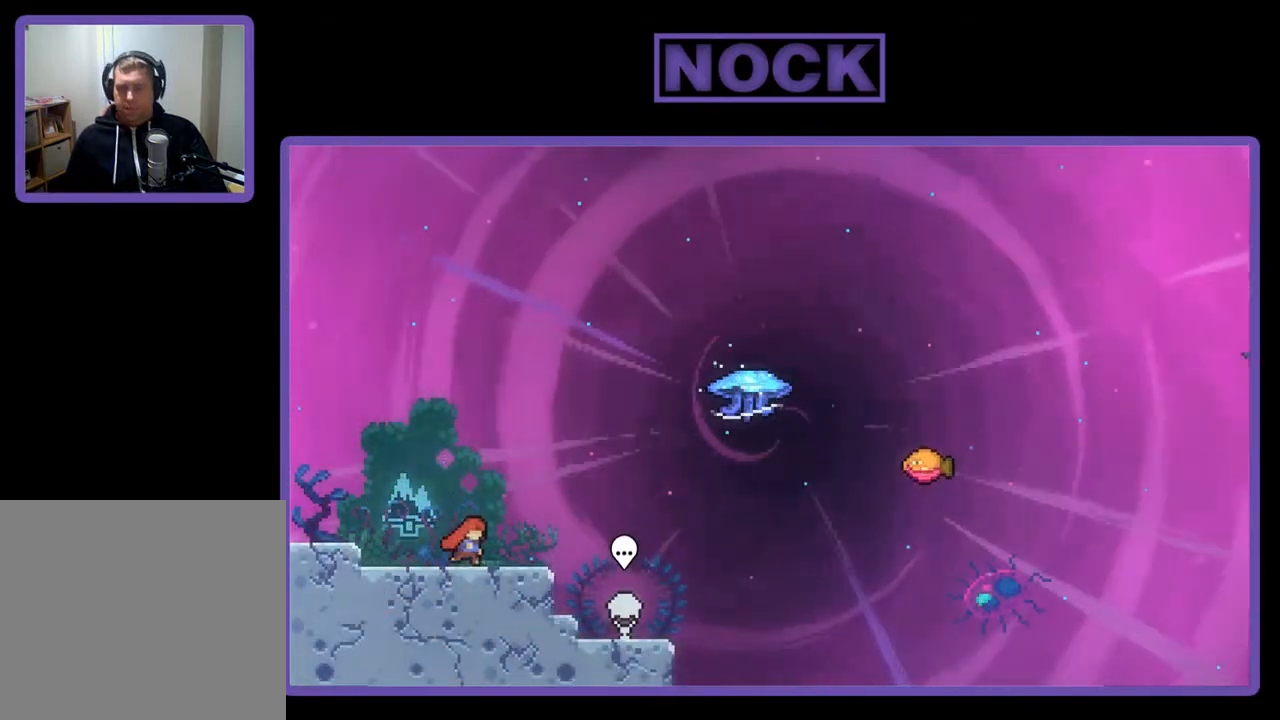
{"buttons": ["R2", "DPAD_UP", "DPAD_RIGHT"], "right_stick": "center", "events": [[167, "CROSS", "down"], [317, "DPAD_UP", "down"], [417, "CROSS", "up"]]}
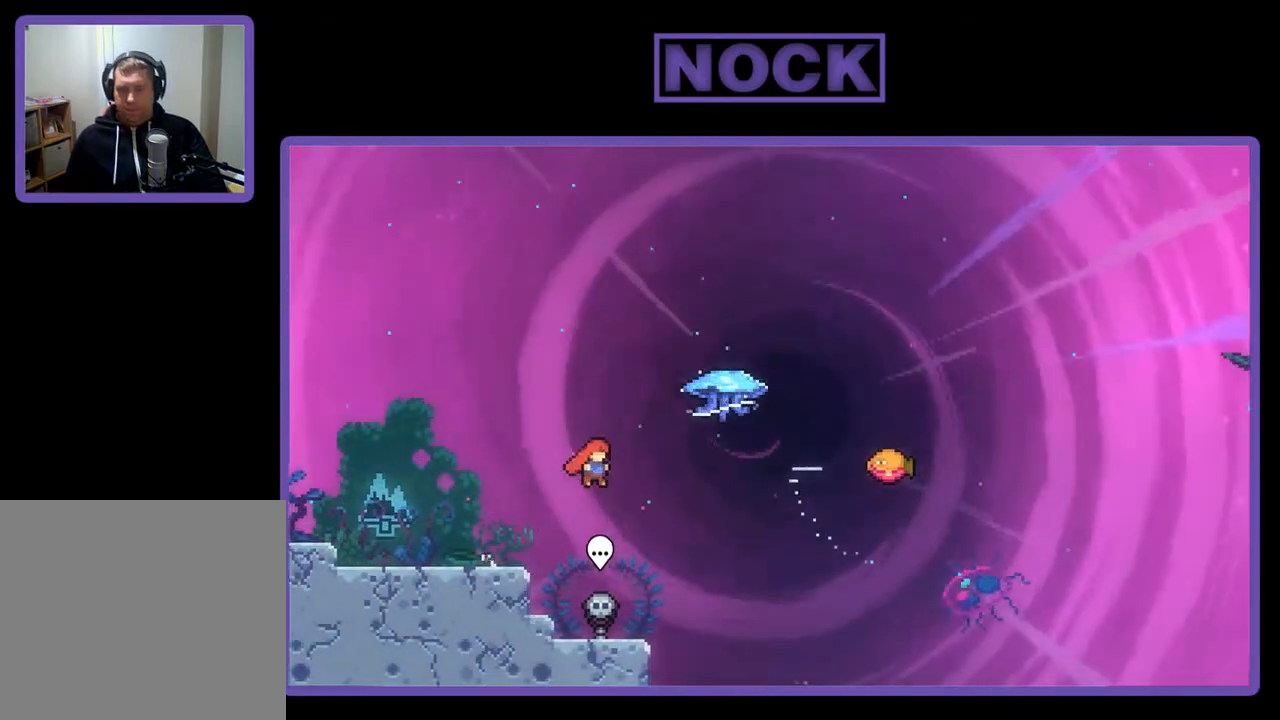
{"buttons": ["CIRCLE", "R2", "DPAD_UP", "DPAD_RIGHT"], "right_stick": "center", "events": [[150, "CIRCLE", "down"]]}
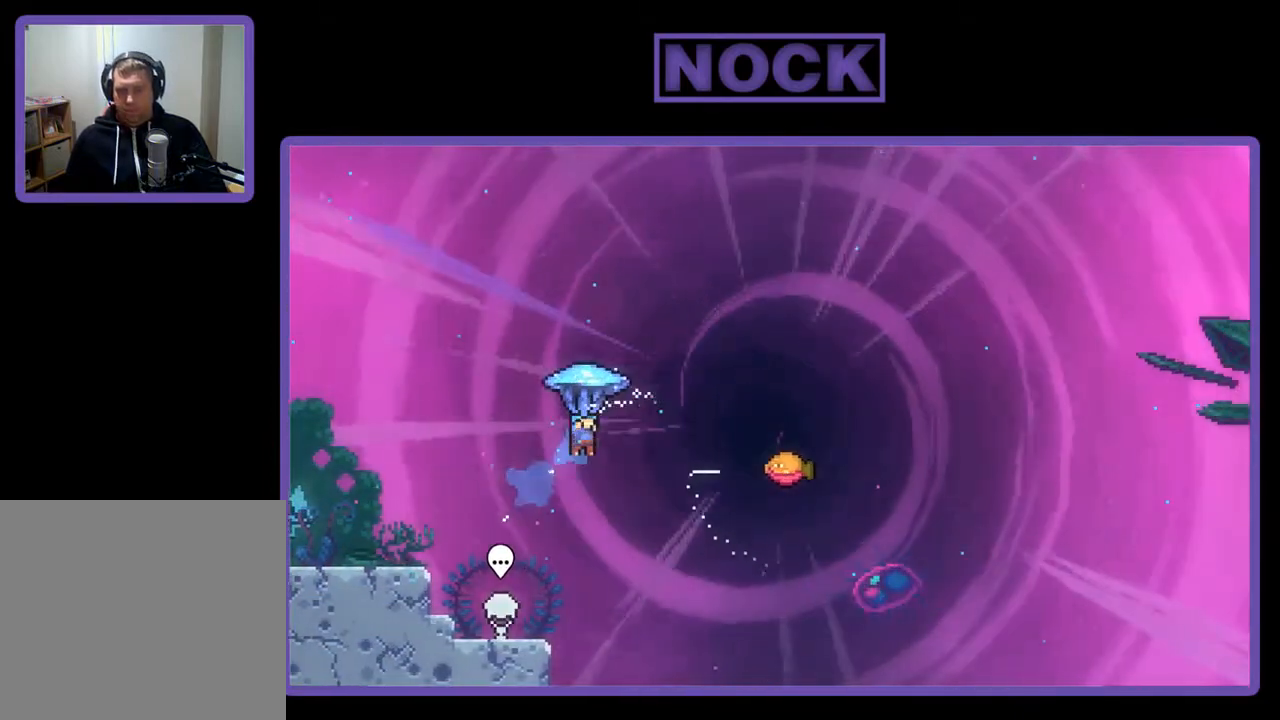
{"buttons": ["R2", "DPAD_RIGHT"], "right_stick": "center", "events": [[17, "CIRCLE", "up"], [250, "DPAD_UP", "up"]]}
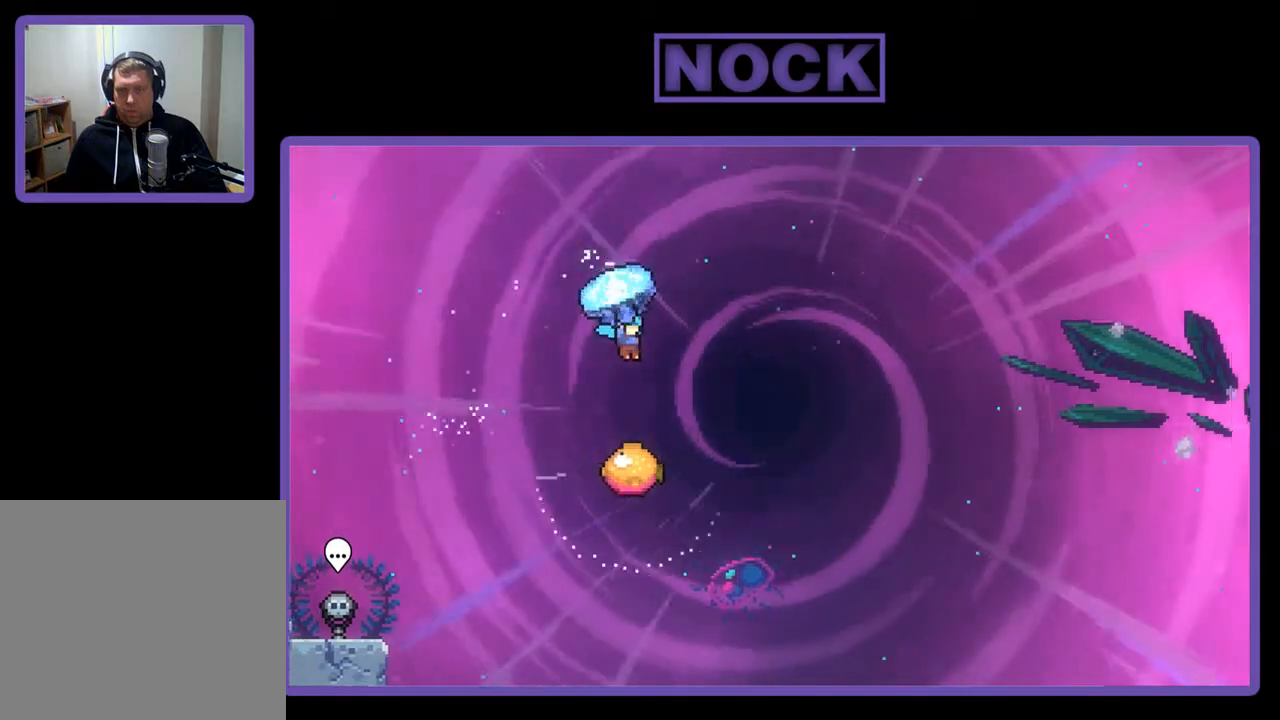
{"buttons": ["R2"], "right_stick": "center", "events": [[233, "DPAD_RIGHT", "up"]]}
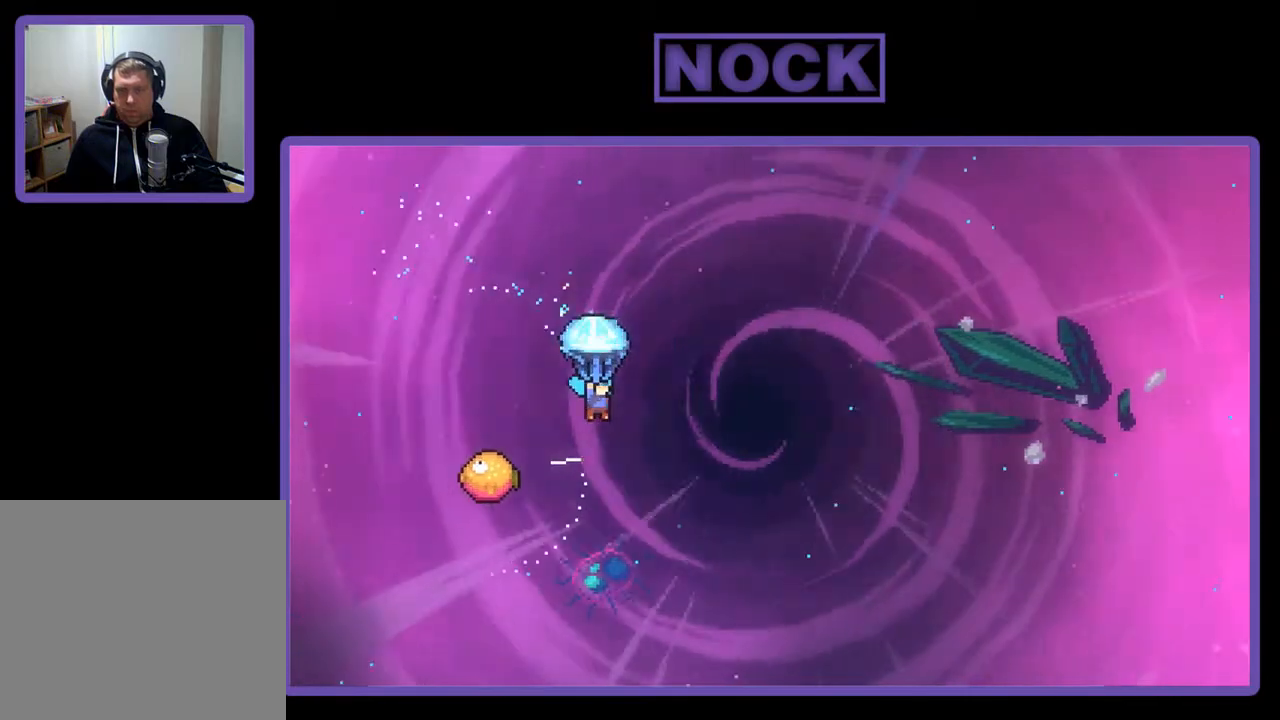
{"buttons": ["R2"], "right_stick": "center", "events": [[33, "DPAD_LEFT", "down"], [300, "DPAD_LEFT", "up"]]}
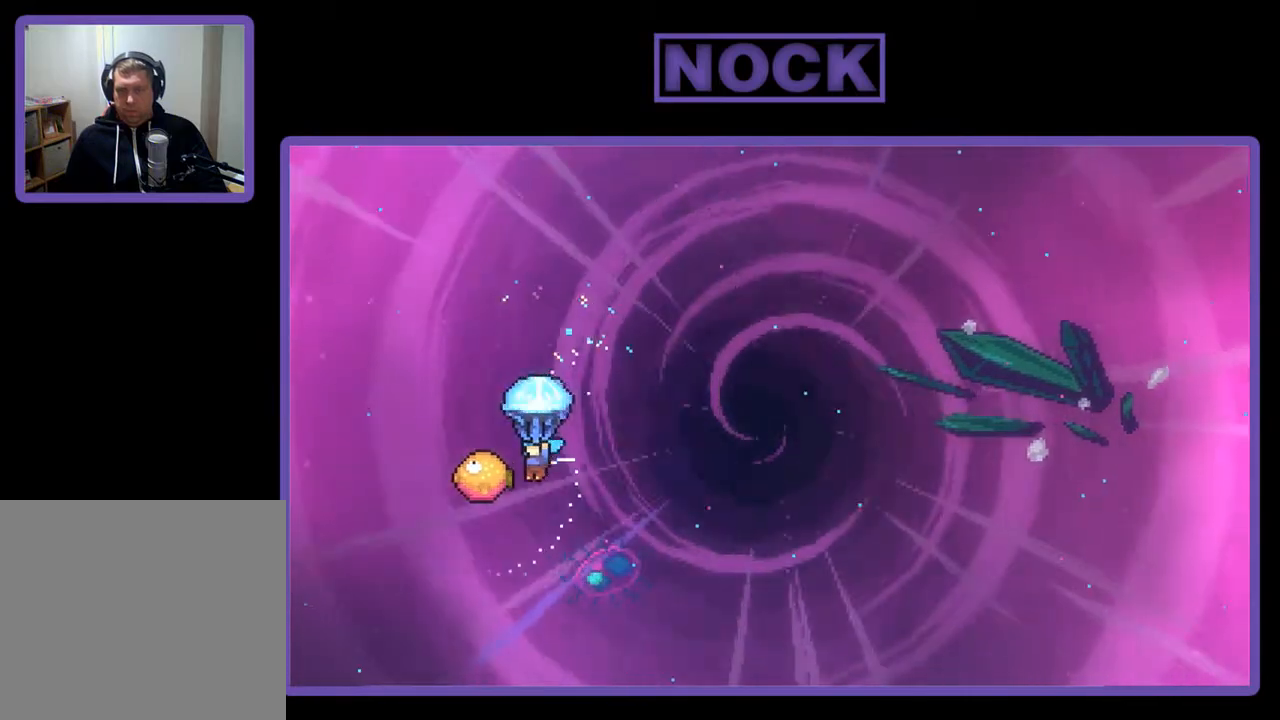
{"buttons": ["R2", "DPAD_RIGHT"], "right_stick": "center", "events": [[50, "DPAD_LEFT", "down"], [183, "DPAD_LEFT", "up"], [350, "DPAD_RIGHT", "down"]]}
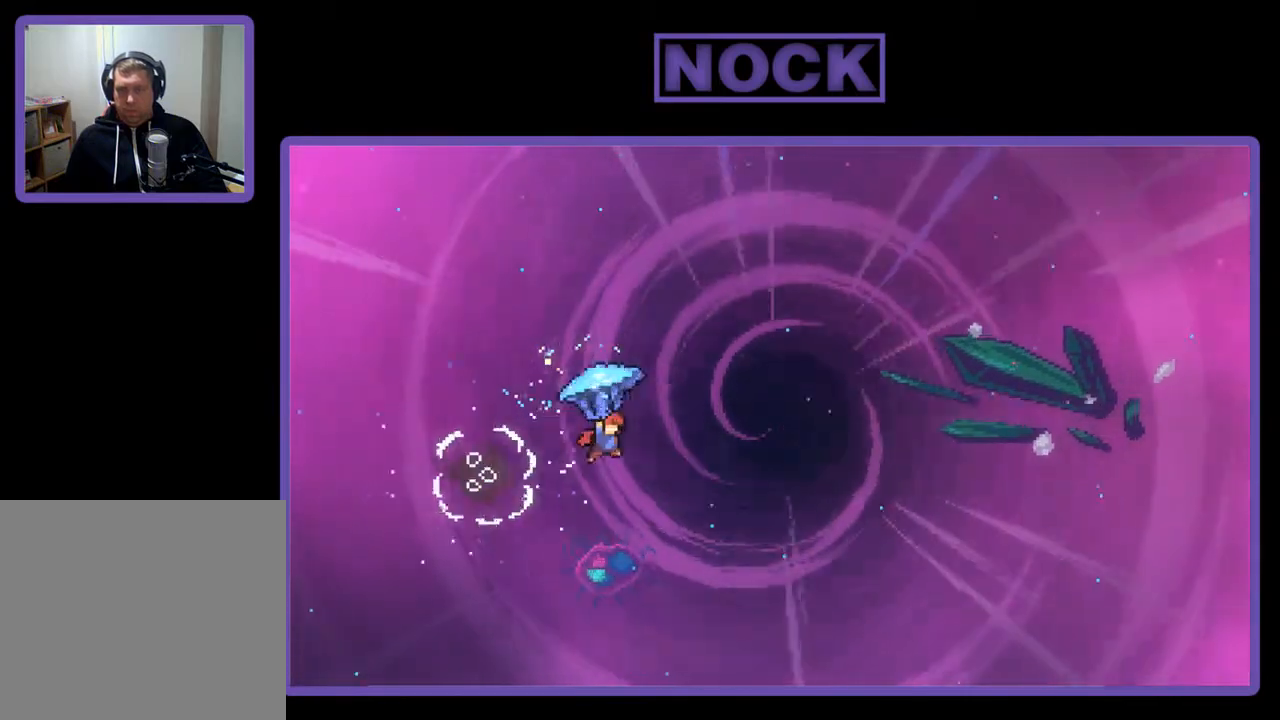
{"buttons": ["R2", "DPAD_RIGHT"], "right_stick": "center", "events": []}
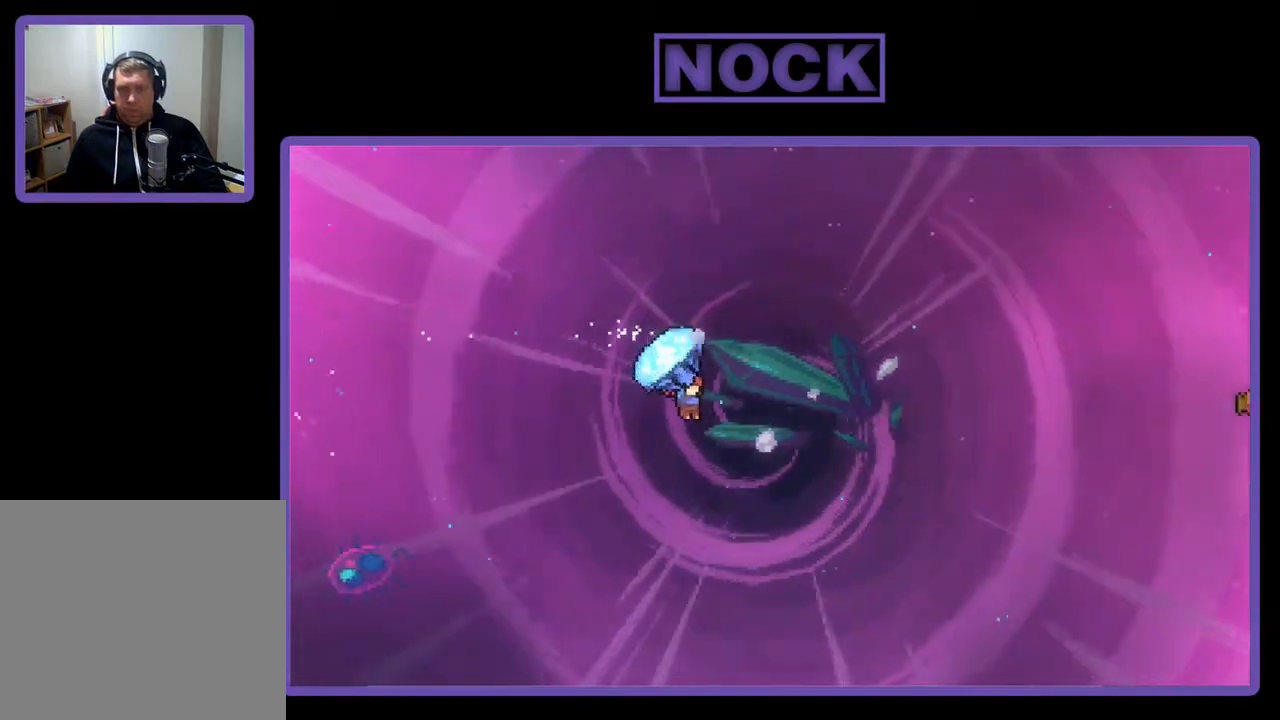
{"buttons": ["CIRCLE", "R2", "DPAD_UP", "DPAD_RIGHT"], "right_stick": "center", "events": [[183, "DPAD_UP", "down"], [417, "R2", "up"], [450, "CIRCLE", "down"], [483, "R2", "down"]]}
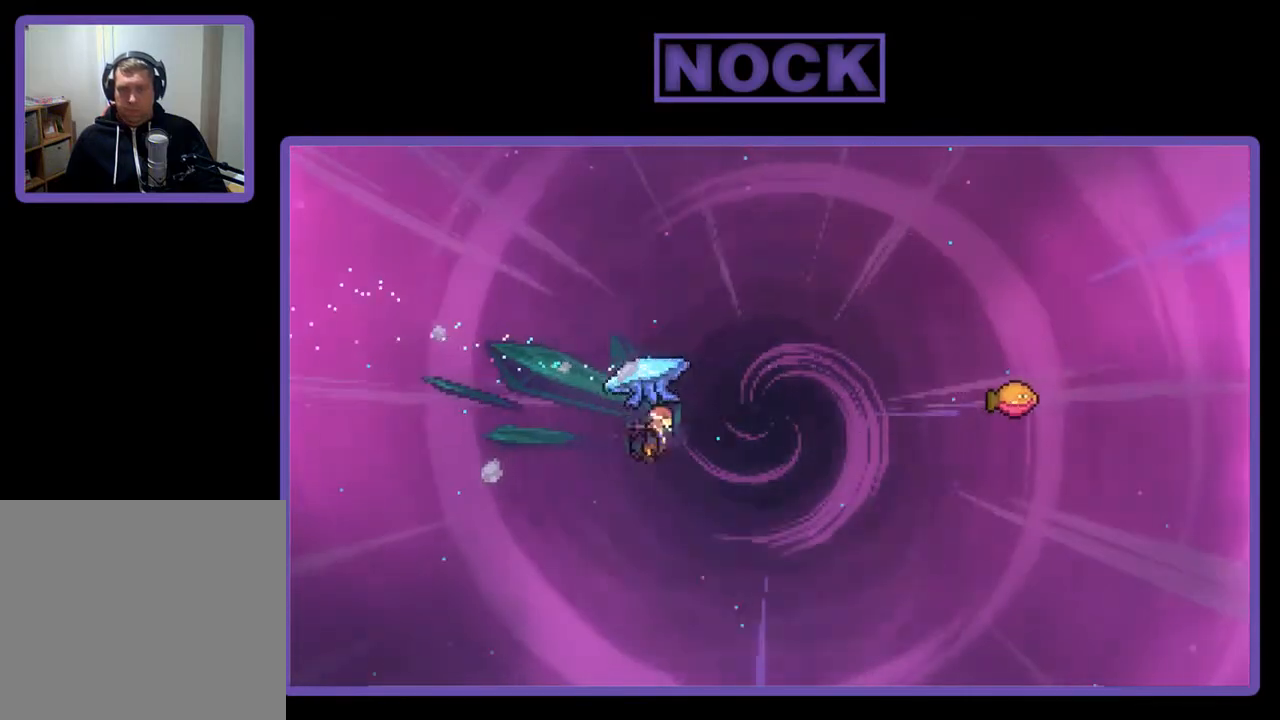
{"buttons": ["CIRCLE", "R2", "DPAD_RIGHT"], "right_stick": "center", "events": [[83, "CIRCLE", "up"], [150, "CIRCLE", "down"], [367, "DPAD_UP", "up"]]}
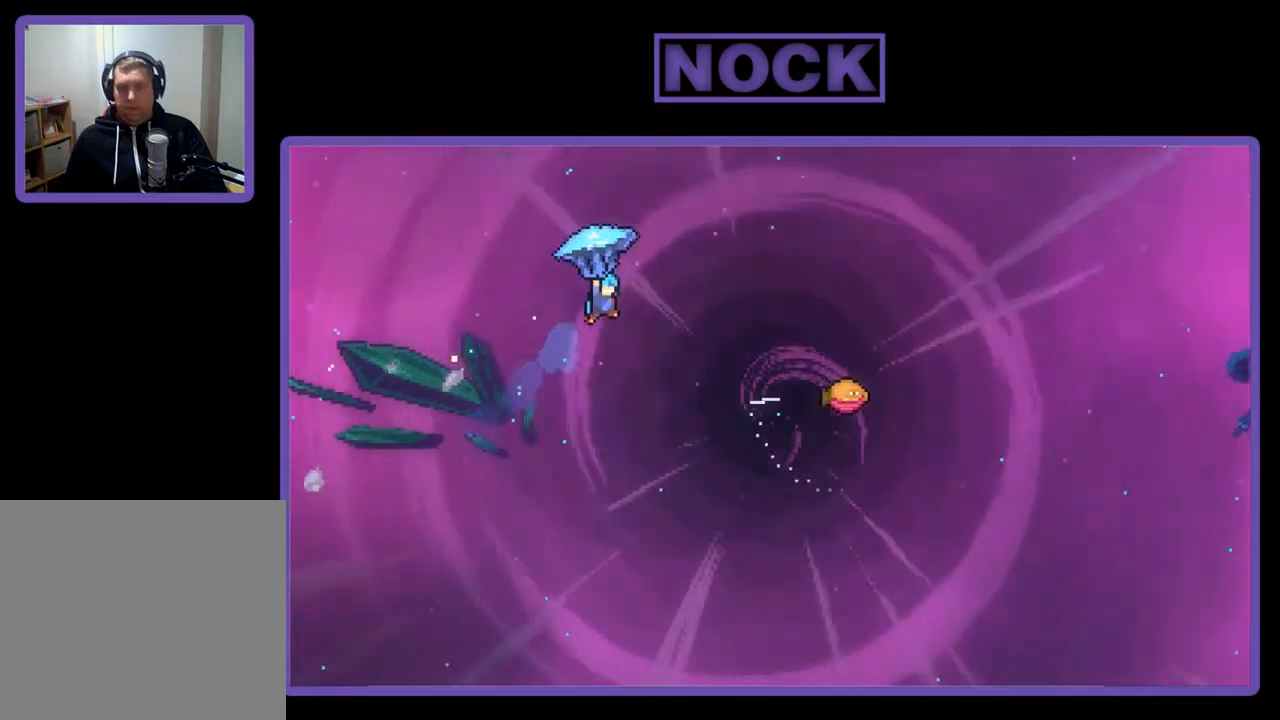
{"buttons": ["R2", "DPAD_RIGHT"], "right_stick": "center", "events": [[117, "CIRCLE", "up"]]}
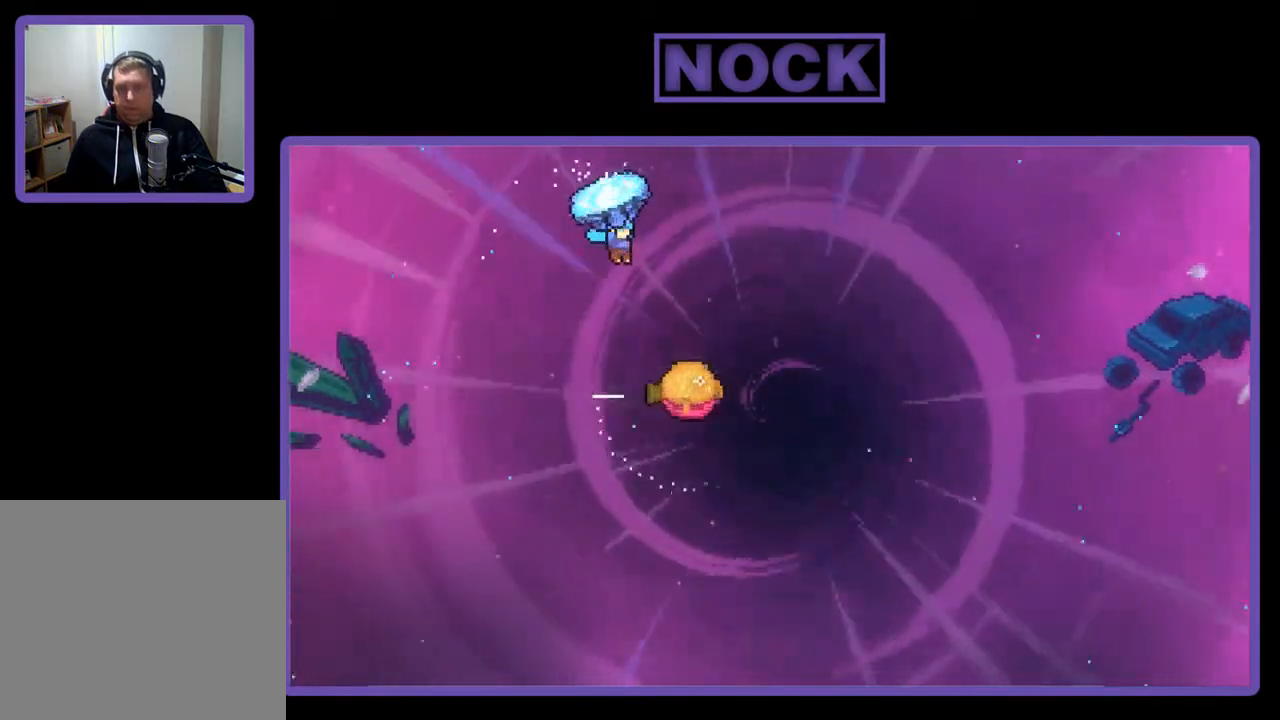
{"buttons": ["R2"], "right_stick": "center", "events": [[383, "DPAD_RIGHT", "up"]]}
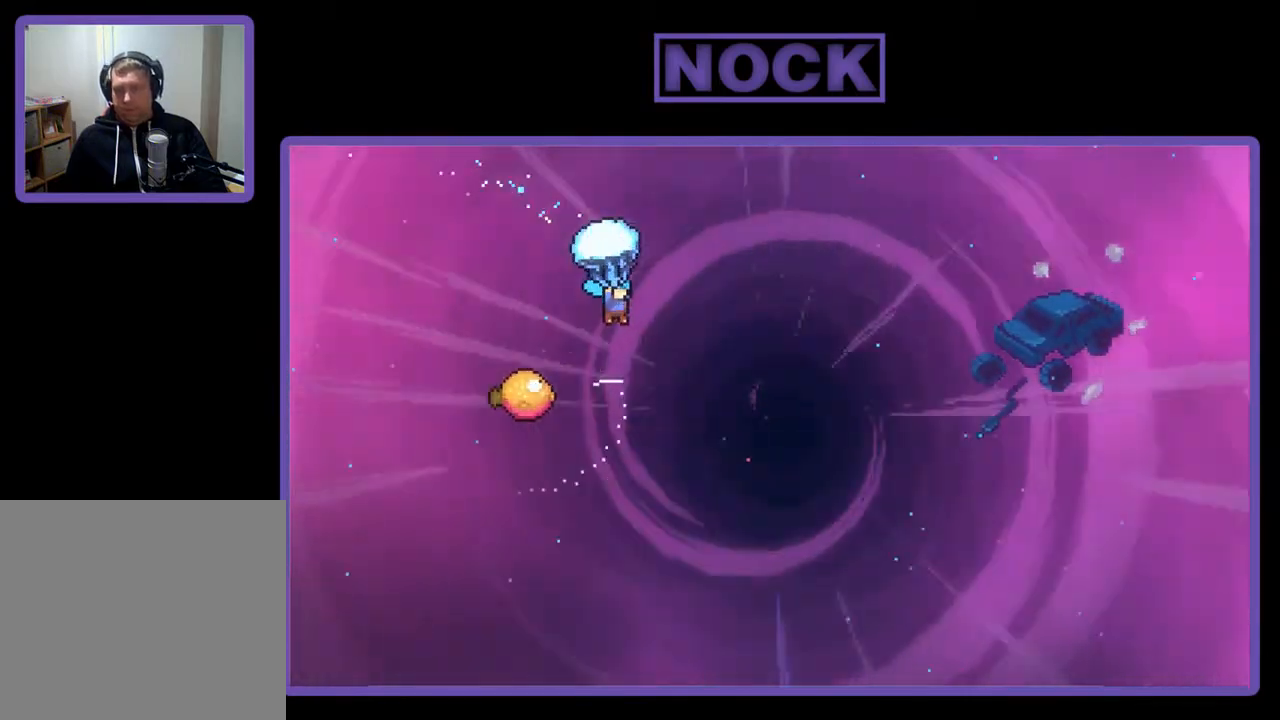
{"buttons": ["R2"], "right_stick": "center", "events": [[317, "DPAD_LEFT", "down"], [450, "DPAD_LEFT", "up"]]}
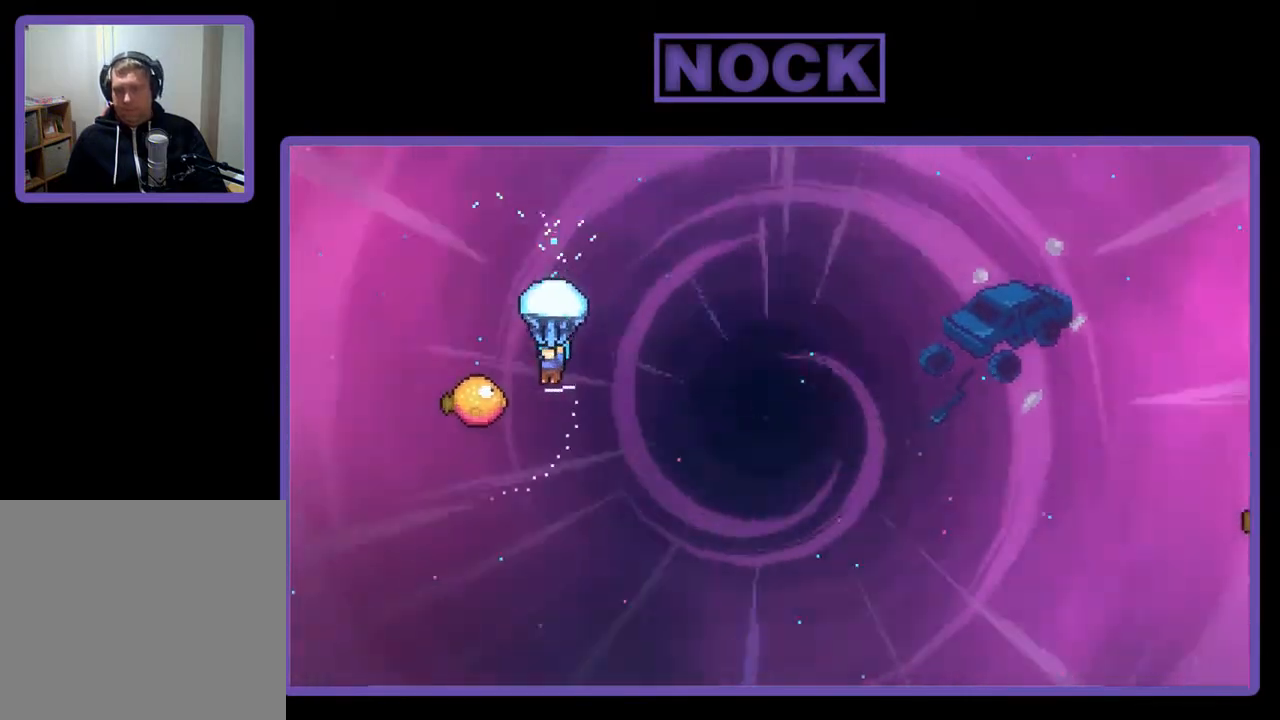
{"buttons": ["R2", "DPAD_LEFT"], "right_stick": "center", "events": [[250, "DPAD_LEFT", "down"]]}
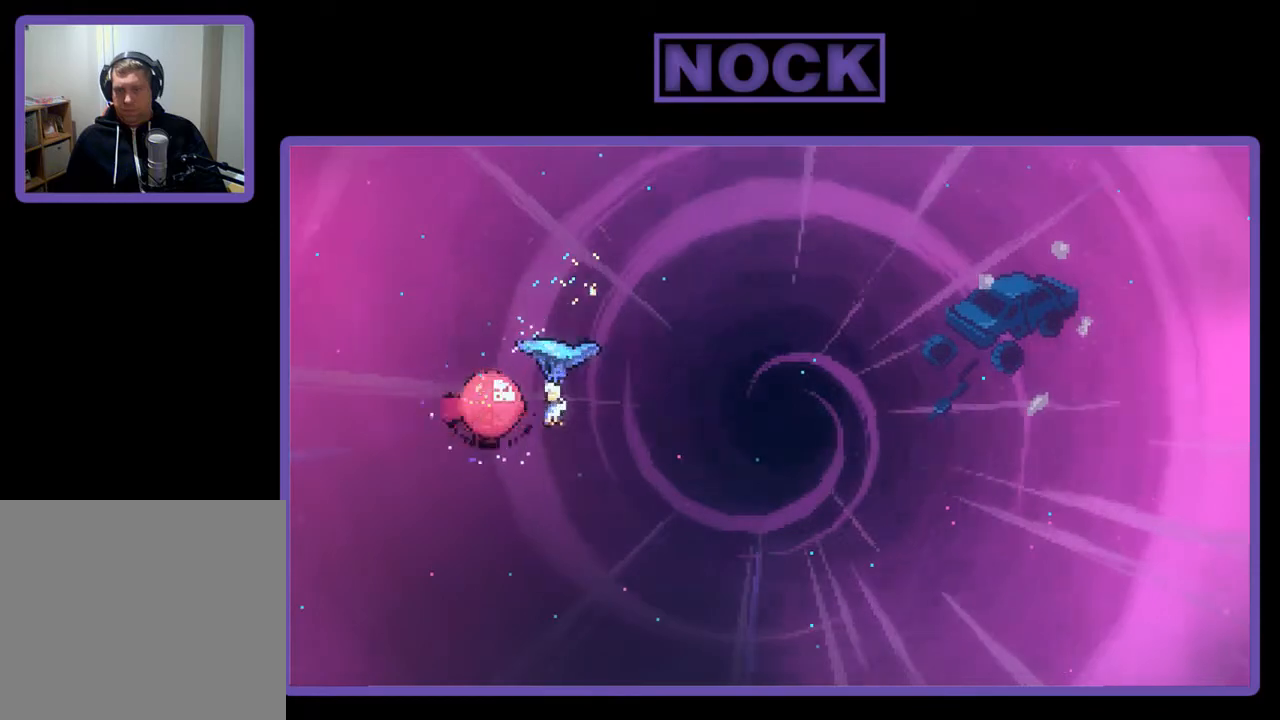
{"buttons": ["R2", "DPAD_RIGHT"], "right_stick": "center", "events": [[17, "DPAD_LEFT", "up"], [117, "DPAD_RIGHT", "down"]]}
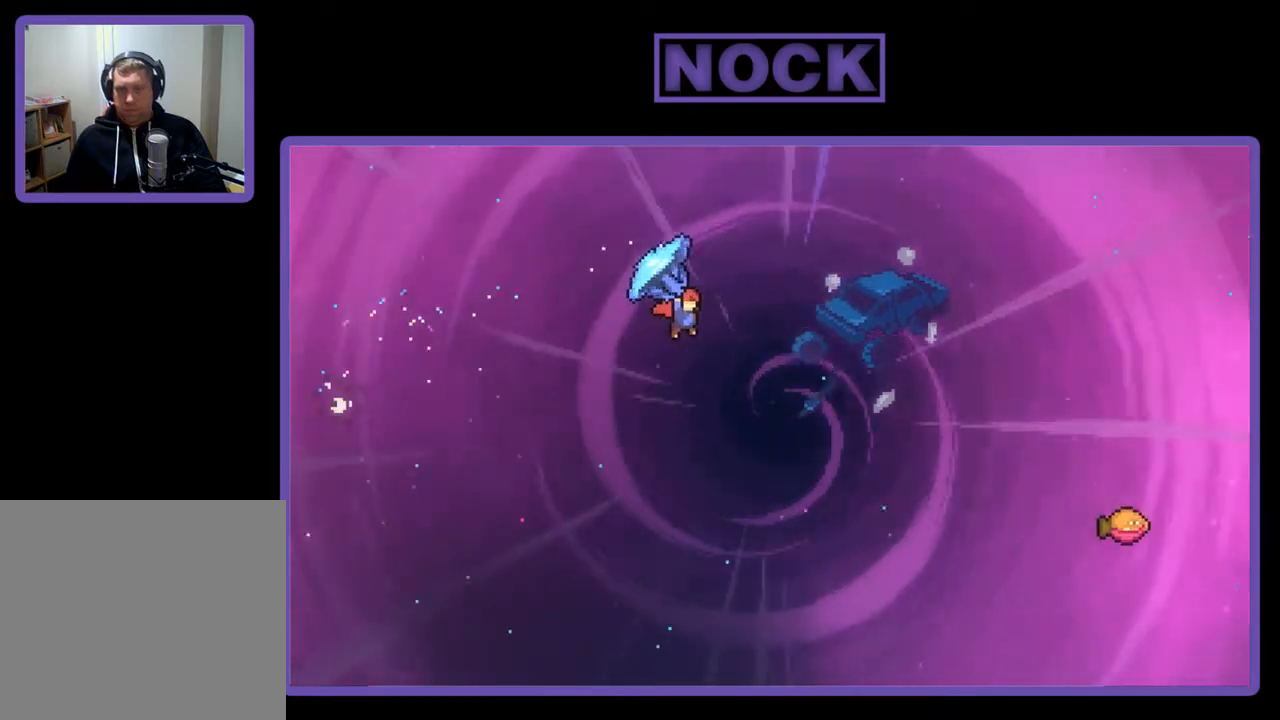
{"buttons": ["CIRCLE", "R2", "DPAD_UP", "DPAD_RIGHT"], "right_stick": "center", "events": [[283, "DPAD_UP", "down"], [300, "DPAD_RIGHT", "up"], [383, "CIRCLE", "down"], [400, "DPAD_RIGHT", "down"]]}
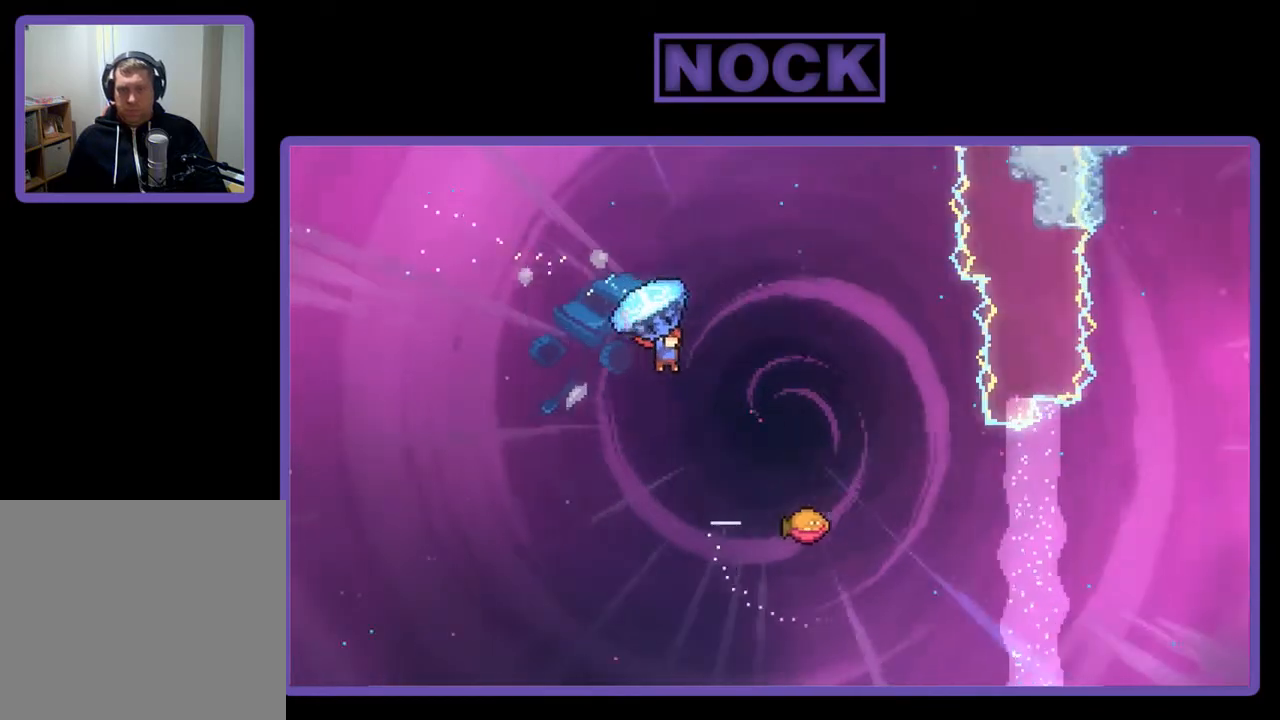
{"buttons": ["CIRCLE", "R2", "DPAD_UP", "DPAD_RIGHT"], "right_stick": "center", "events": [[17, "R2", "up"], [50, "CIRCLE", "up"], [117, "CIRCLE", "down"], [117, "R2", "down"], [250, "CIRCLE", "up"], [317, "CIRCLE", "down"]]}
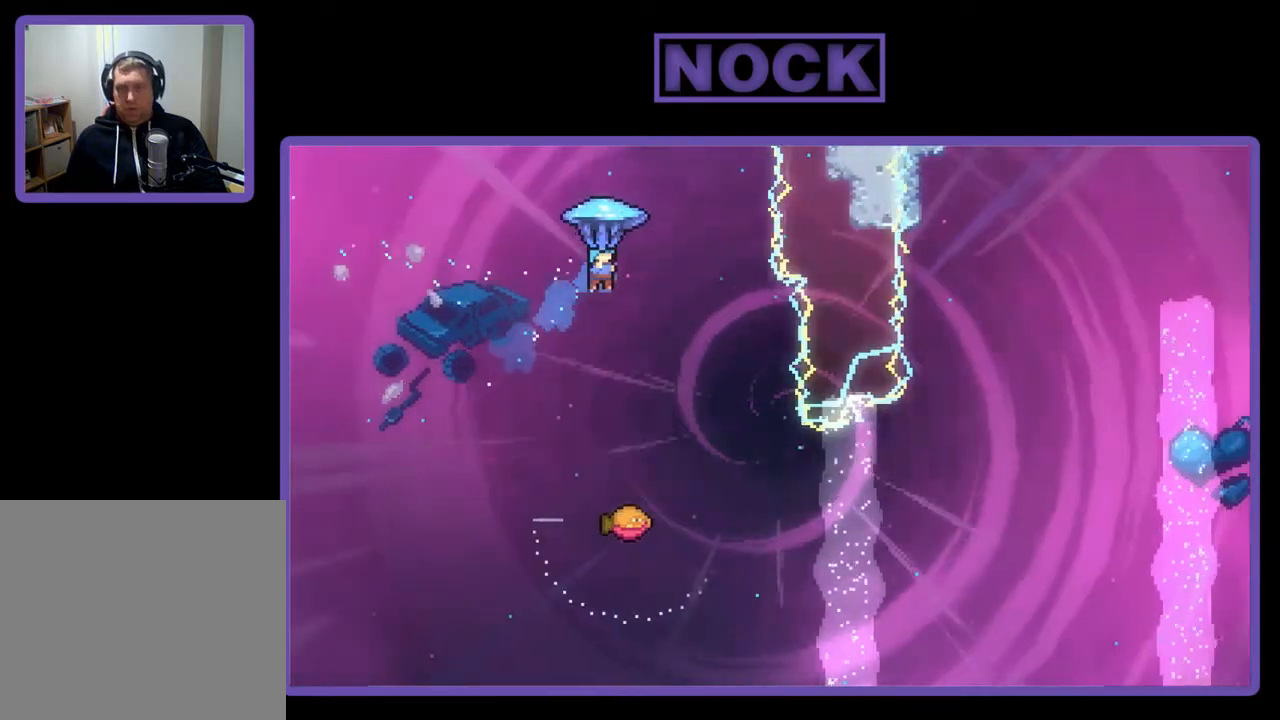
{"buttons": ["R2"], "right_stick": "center", "events": [[17, "DPAD_RIGHT", "up"], [83, "DPAD_LEFT", "down"], [117, "CIRCLE", "up"], [283, "DPAD_UP", "up"], [317, "DPAD_LEFT", "up"]]}
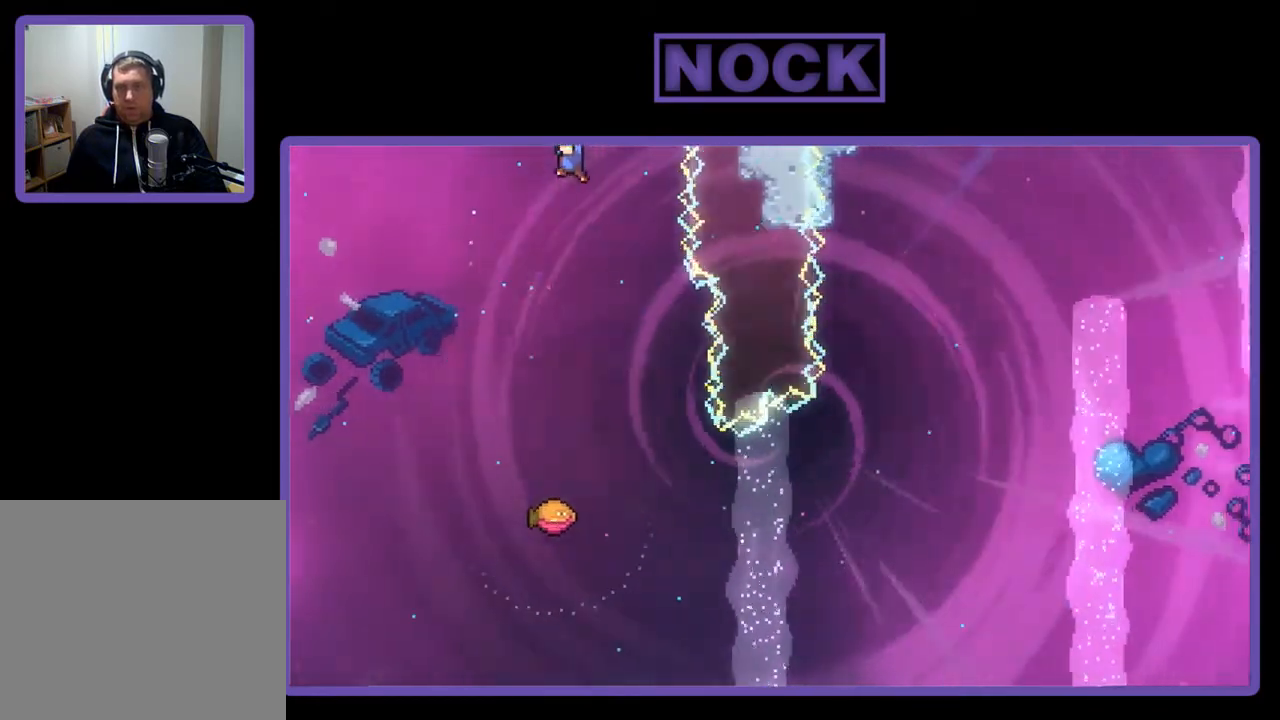
{"buttons": ["R2"], "right_stick": "center", "events": [[267, "DPAD_RIGHT", "down"], [417, "DPAD_RIGHT", "up"]]}
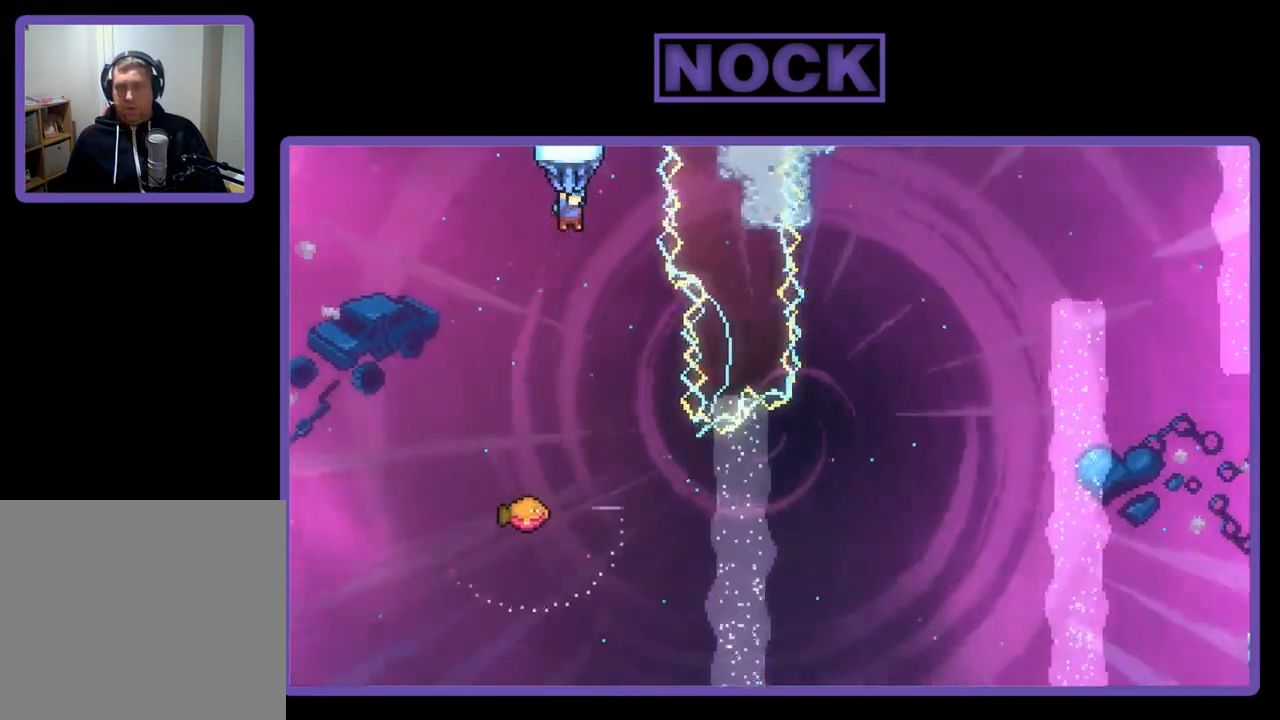
{"buttons": ["R2", "DPAD_RIGHT"], "right_stick": "center", "events": [[400, "DPAD_RIGHT", "down"]]}
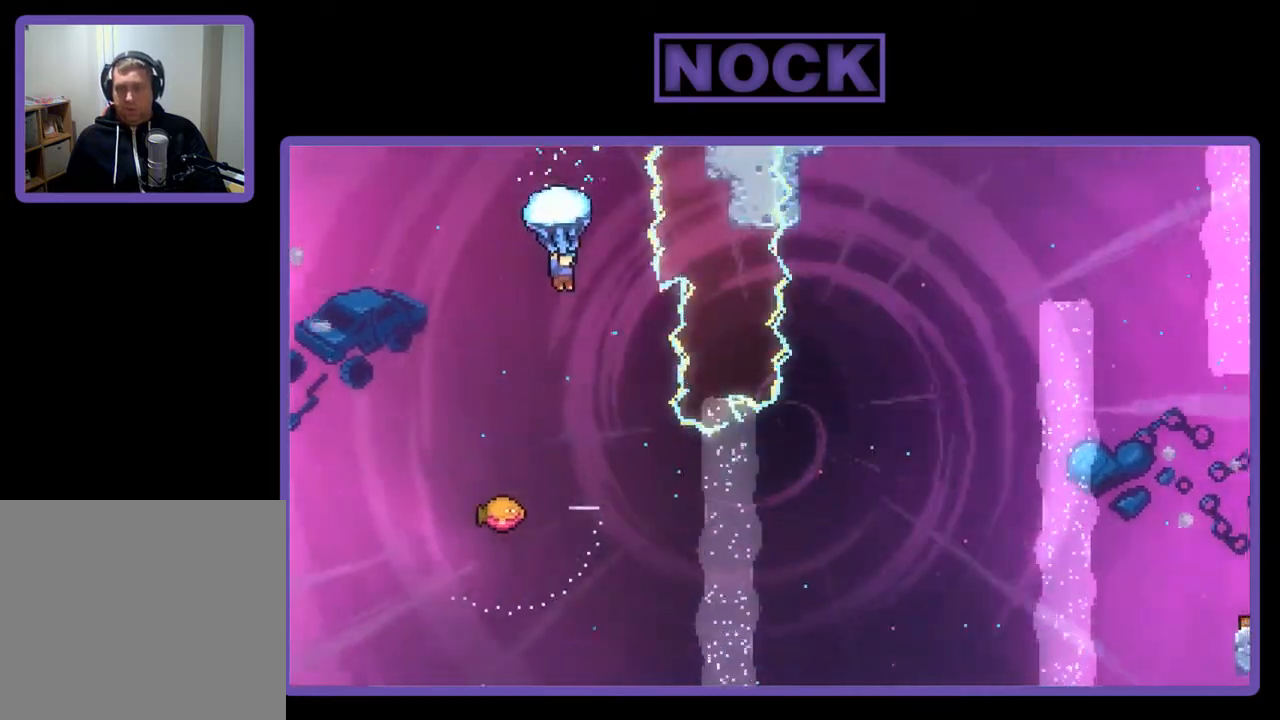
{"buttons": ["R2", "DPAD_RIGHT"], "right_stick": "center", "events": [[17, "DPAD_RIGHT", "up"], [417, "DPAD_RIGHT", "down"]]}
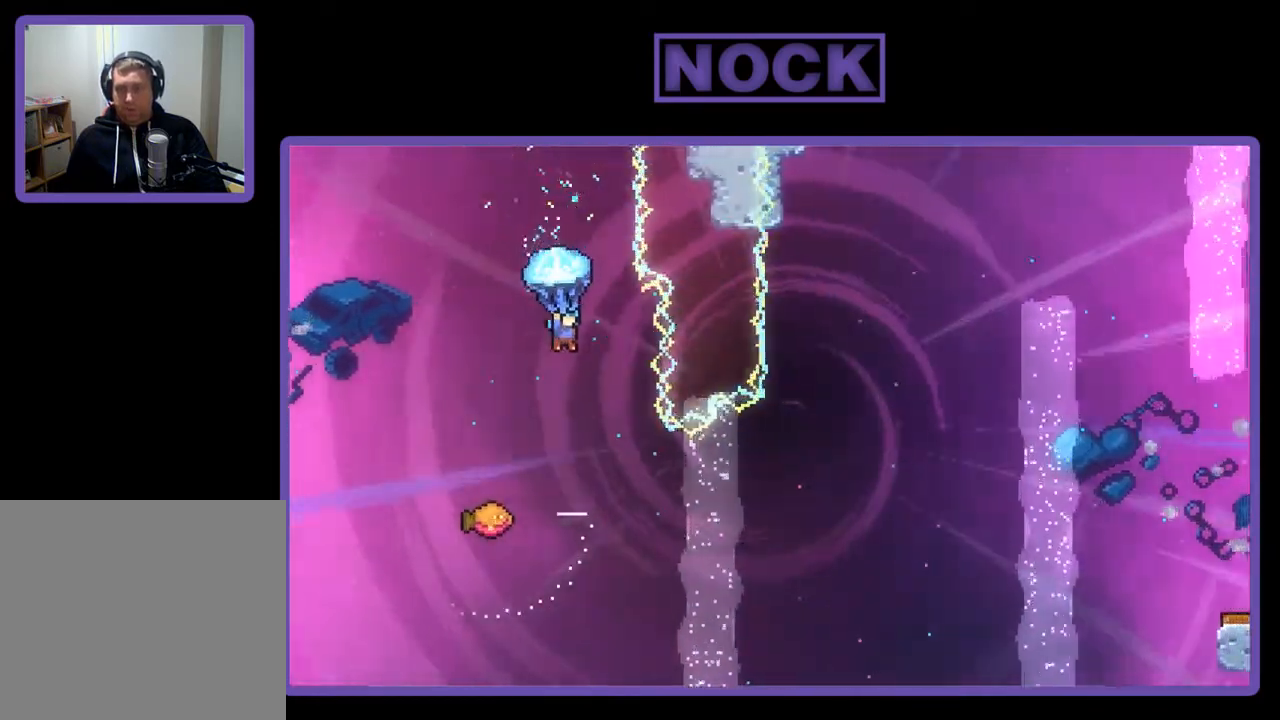
{"buttons": [], "right_stick": "center", "events": [[150, "DPAD_RIGHT", "up"], [450, "R2", "up"]]}
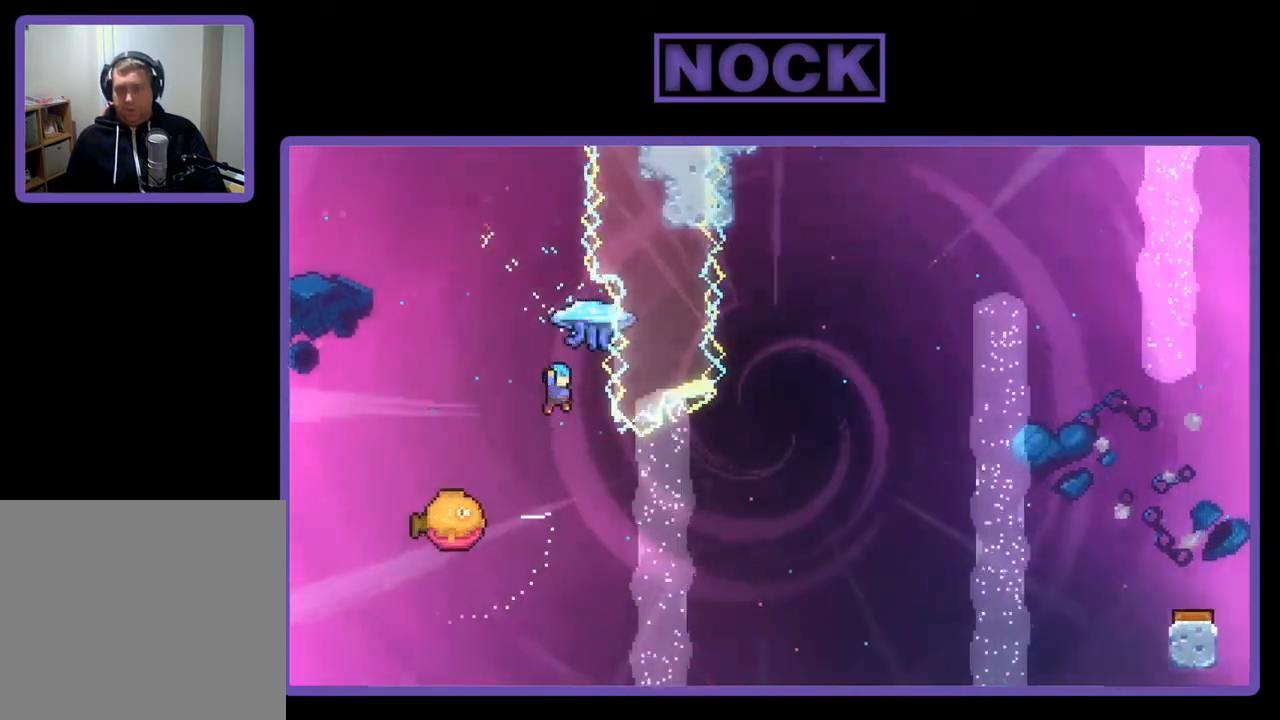
{"buttons": ["DPAD_UP", "DPAD_LEFT"], "right_stick": "center", "events": [[250, "DPAD_LEFT", "down"], [450, "DPAD_UP", "down"]]}
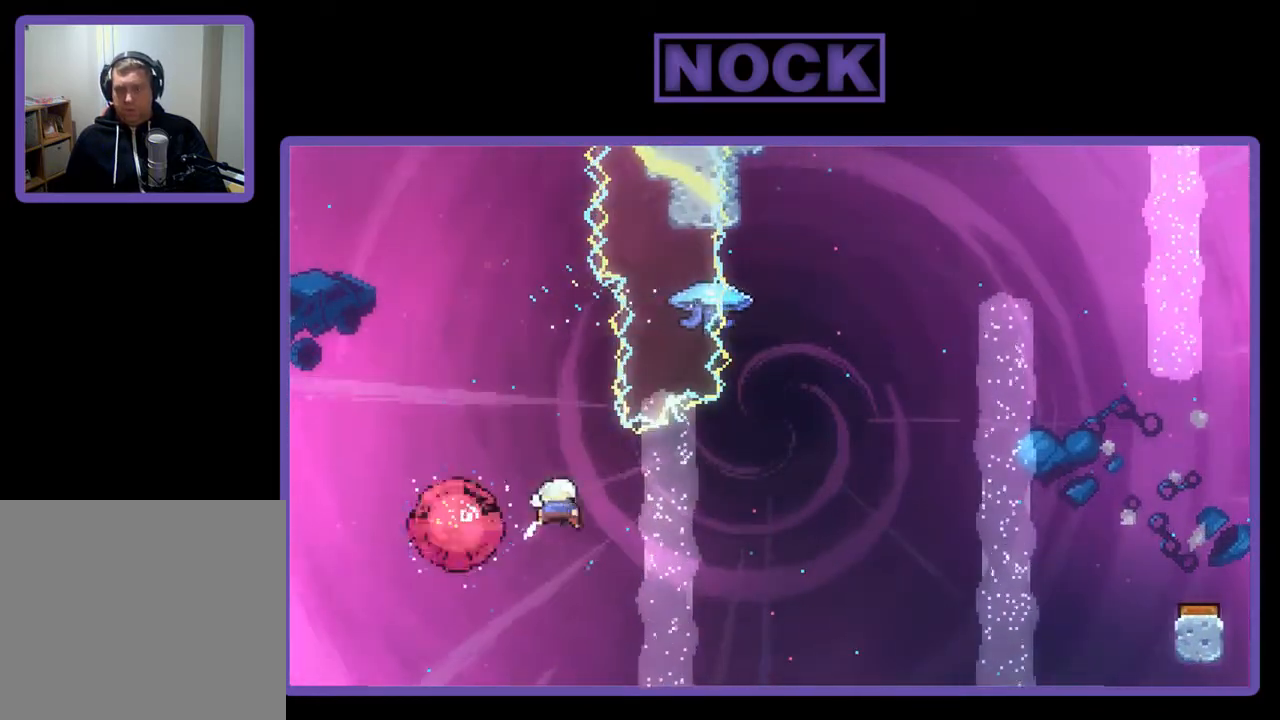
{"buttons": ["CIRCLE", "R2", "DPAD_UP"], "right_stick": "center", "events": [[17, "R2", "down"], [133, "DPAD_LEFT", "up"], [133, "DPAD_RIGHT", "down"], [133, "DPAD_UP", "up"], [417, "CIRCLE", "down"], [417, "DPAD_UP", "down"], [450, "DPAD_RIGHT", "up"]]}
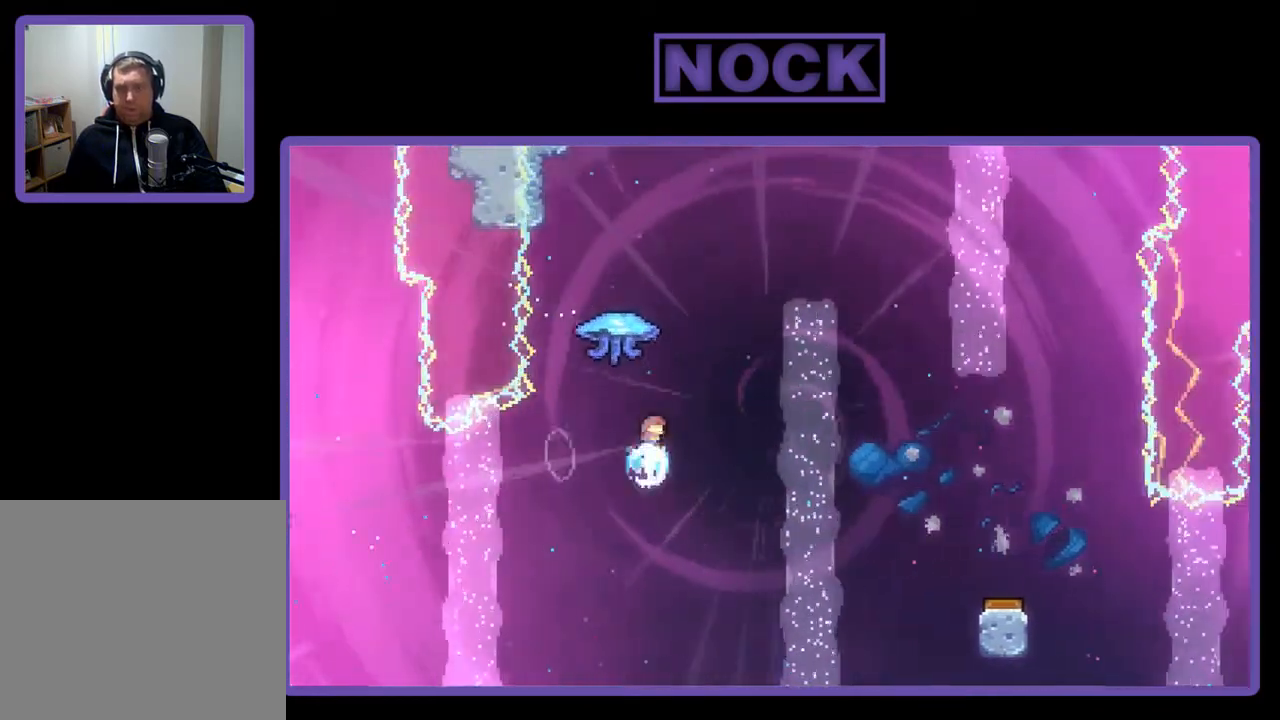
{"buttons": ["R2", "DPAD_UP", "DPAD_RIGHT"], "right_stick": "center", "events": [[83, "DPAD_LEFT", "down"], [167, "DPAD_LEFT", "up"], [283, "CIRCLE", "up"], [283, "DPAD_RIGHT", "down"]]}